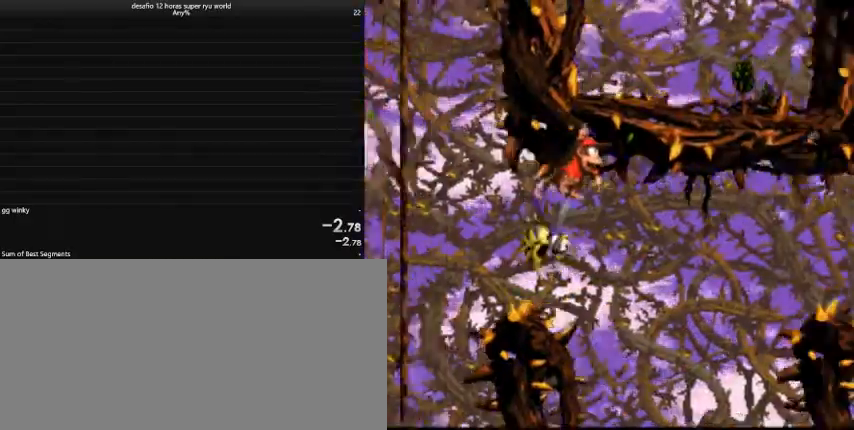
Gameplay with keyboard; each line is a JSON object with the keys held at the frame after it. "events" lists presses ("down") and releases ("up") of "a", "caps_lock", "comma", "down", "left", "return", "right", "shift", "tab", "up" and "z" between this image and that frame as [ms after this image, input, new state], when the widget could be followed in between. No other keys are recorded. Mouse input is not recorded.
{"keys": ["right"], "events": [[267, "caps_lock", "up"]]}
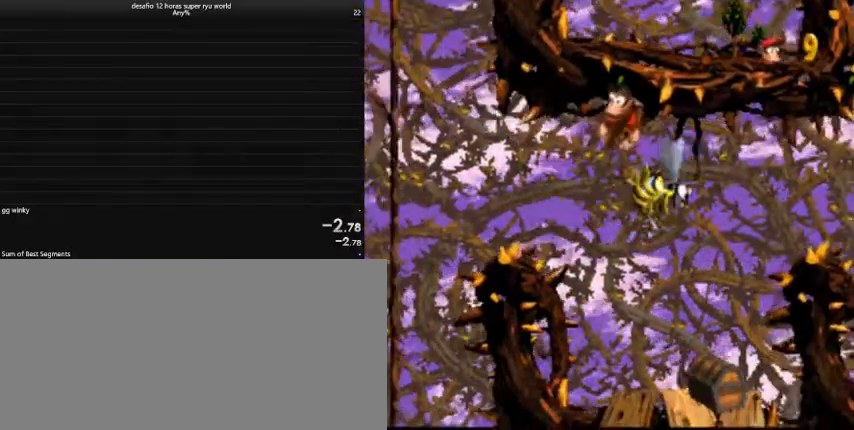
{"keys": ["caps_lock", "right"], "events": [[100, "caps_lock", "down"]]}
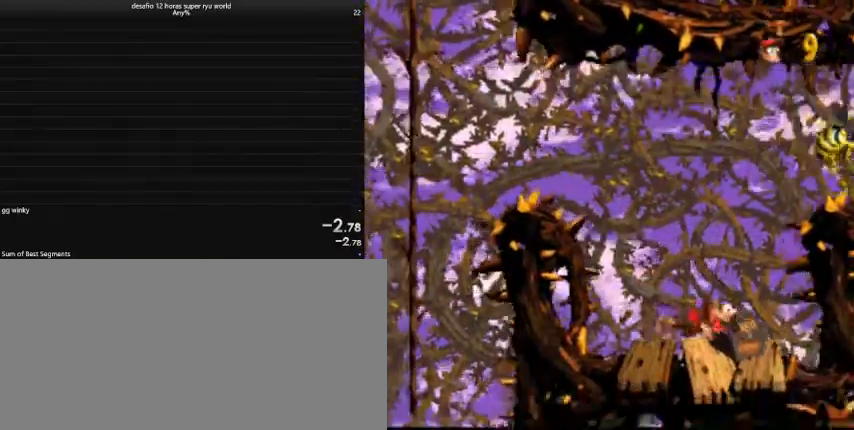
{"keys": ["caps_lock", "right"], "events": []}
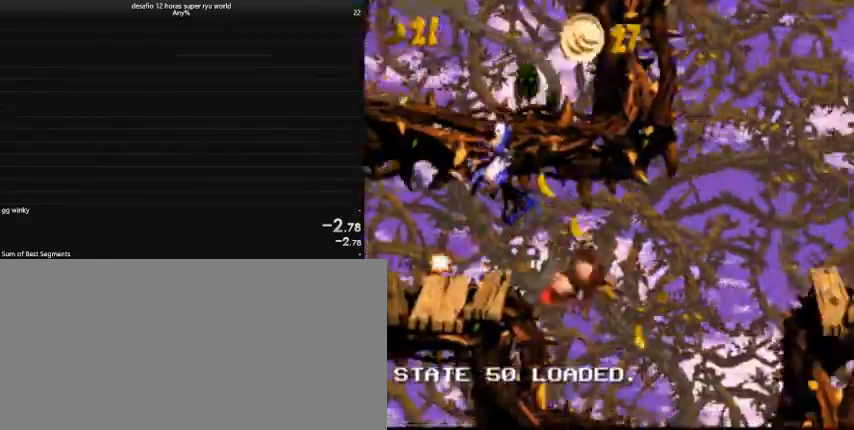
{"keys": ["caps_lock", "right"], "events": [[133, "comma", "down"], [200, "comma", "up"]]}
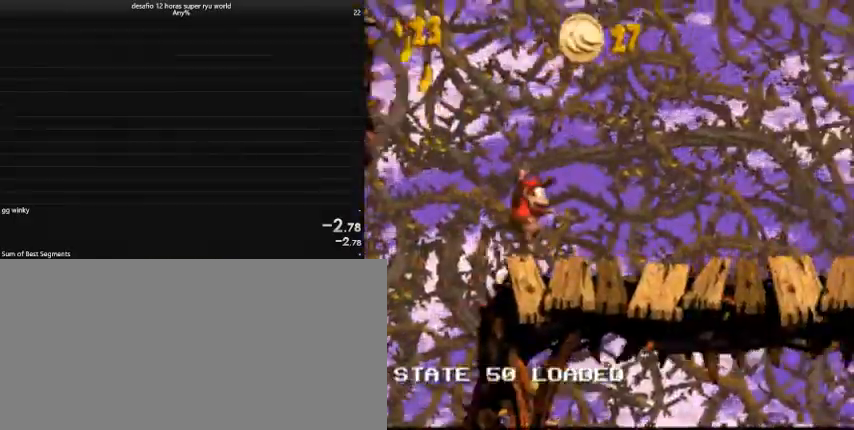
{"keys": ["caps_lock", "left"], "events": [[233, "right", "up"], [300, "comma", "down"], [300, "left", "down"], [467, "comma", "up"]]}
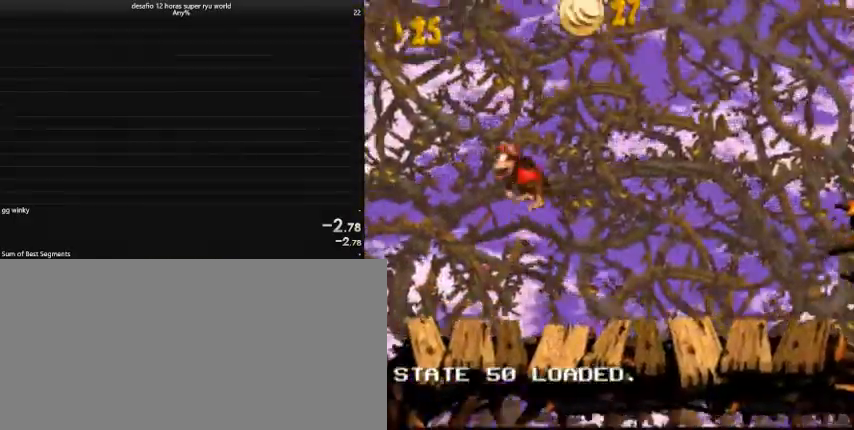
{"keys": ["caps_lock", "right"], "events": [[67, "left", "up"], [200, "right", "down"], [400, "caps_lock", "up"], [467, "caps_lock", "down"]]}
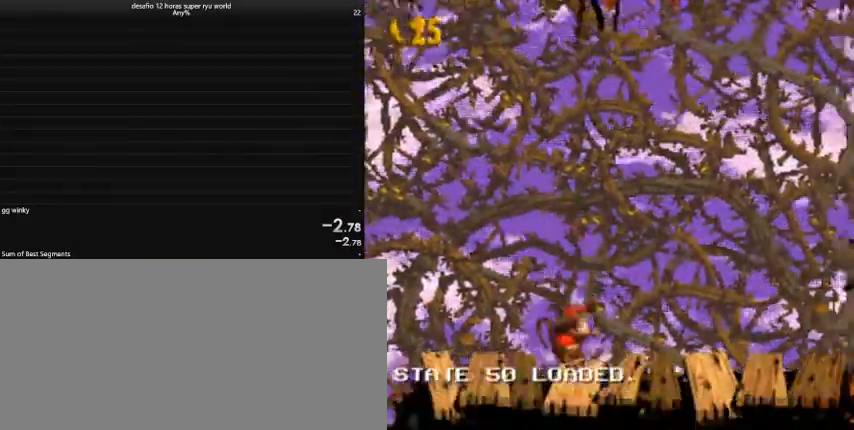
{"keys": ["caps_lock", "right"], "events": [[367, "comma", "down"], [433, "comma", "up"]]}
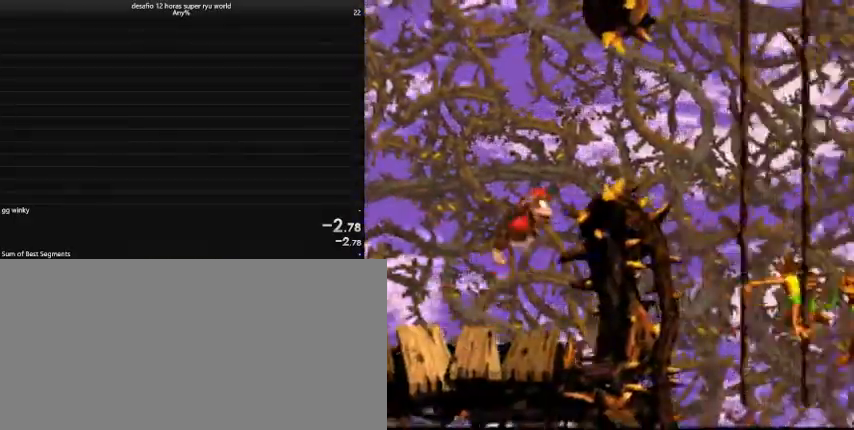
{"keys": ["caps_lock", "right"], "events": []}
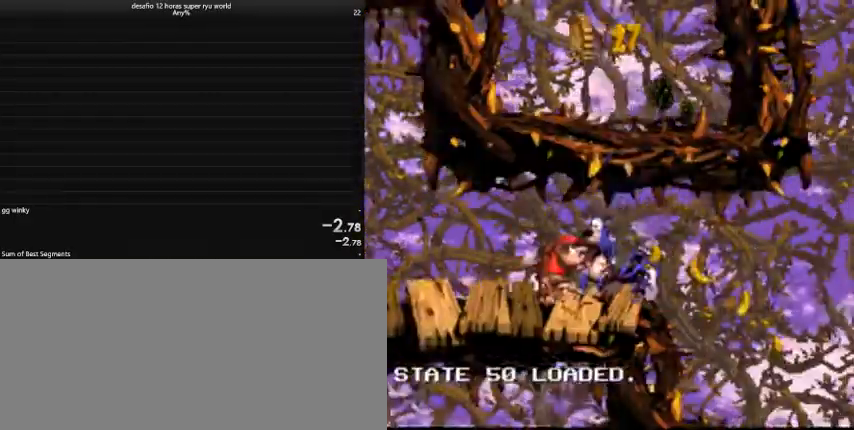
{"keys": ["caps_lock", "right"], "events": [[367, "comma", "down"], [433, "comma", "up"]]}
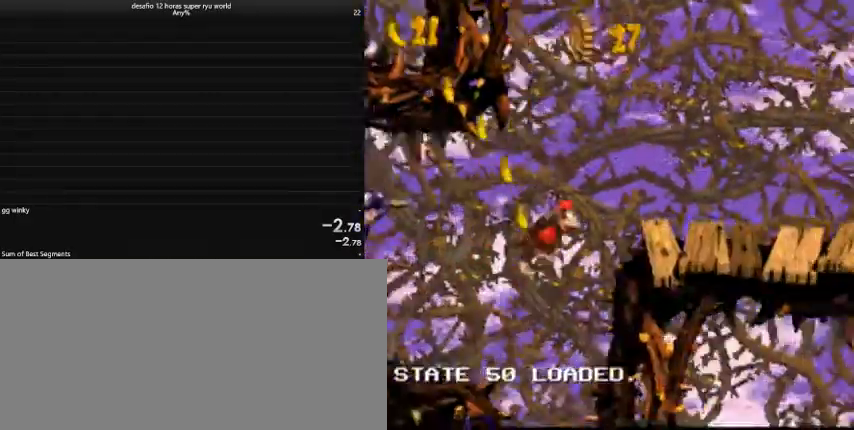
{"keys": ["caps_lock"], "events": [[267, "right", "up"], [367, "left", "down"], [467, "left", "up"]]}
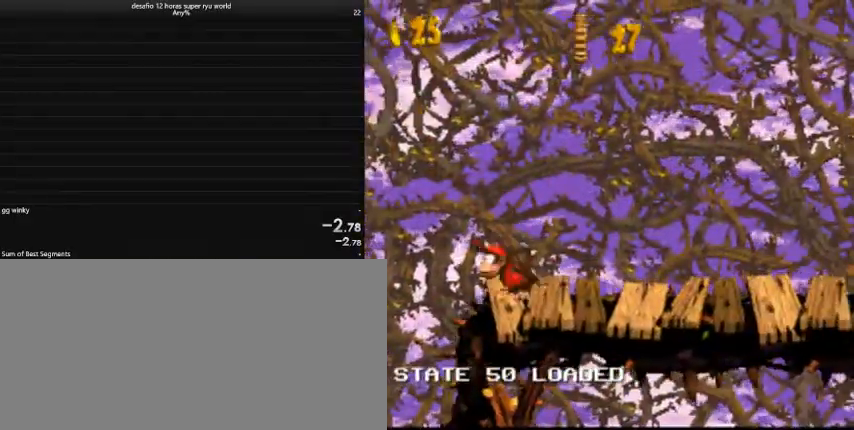
{"keys": ["caps_lock", "right"], "events": [[100, "right", "down"]]}
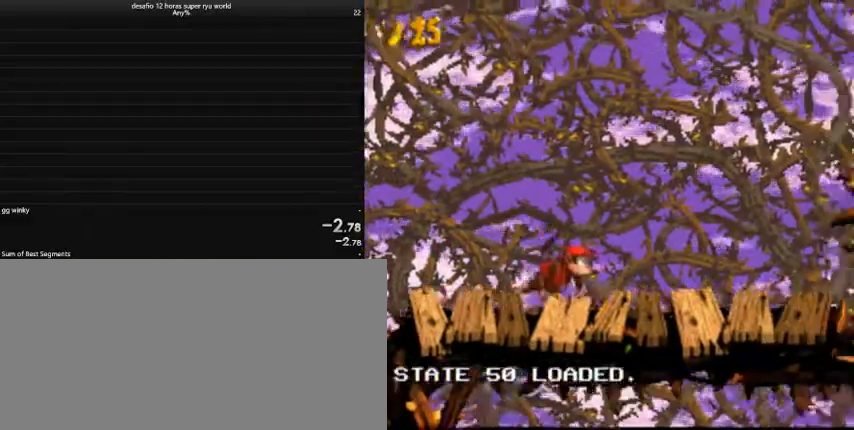
{"keys": ["caps_lock", "comma", "right"], "events": [[167, "comma", "down"]]}
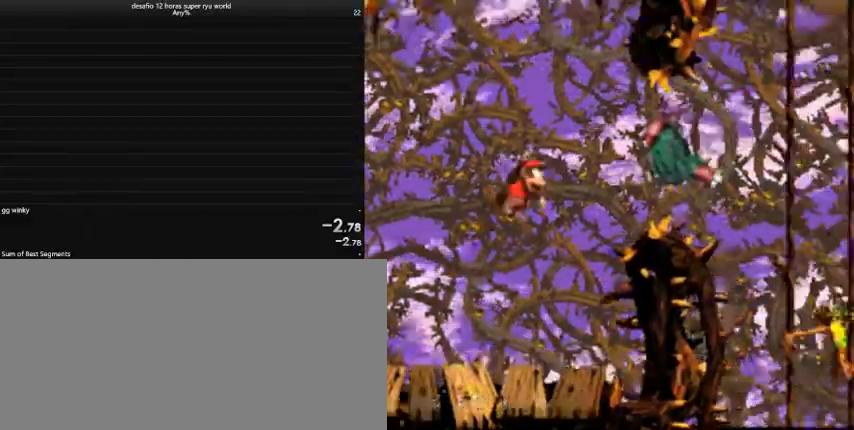
{"keys": ["caps_lock", "right"], "events": [[233, "comma", "up"]]}
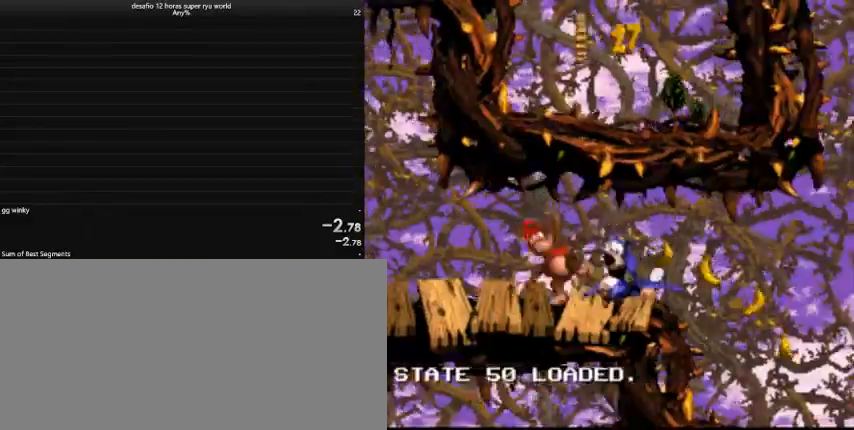
{"keys": ["caps_lock", "right"], "events": [[433, "comma", "down"], [500, "comma", "up"]]}
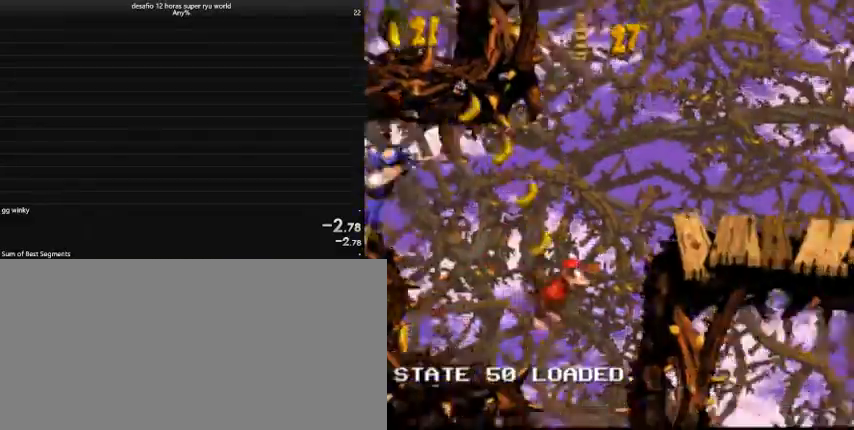
{"keys": ["caps_lock", "right"], "events": []}
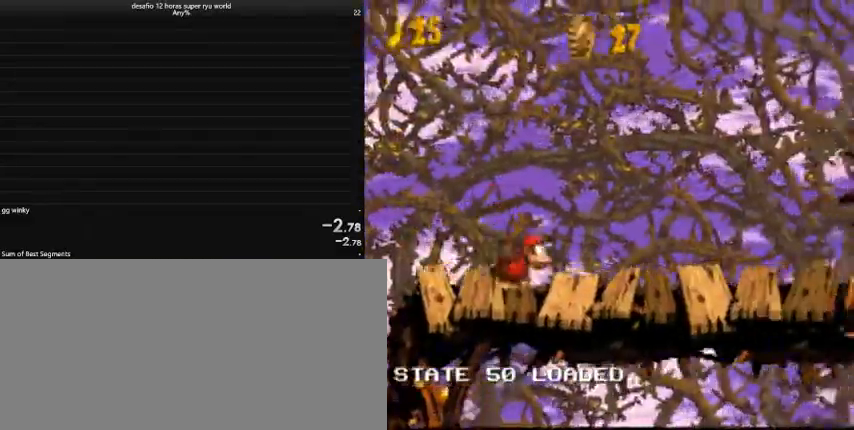
{"keys": ["caps_lock", "right"], "events": [[67, "right", "up"], [133, "left", "down"], [367, "left", "up"], [500, "right", "down"]]}
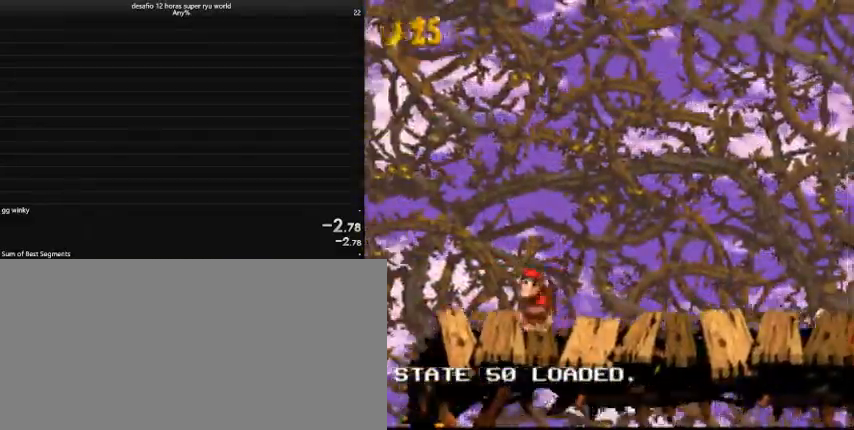
{"keys": ["caps_lock", "right"], "events": []}
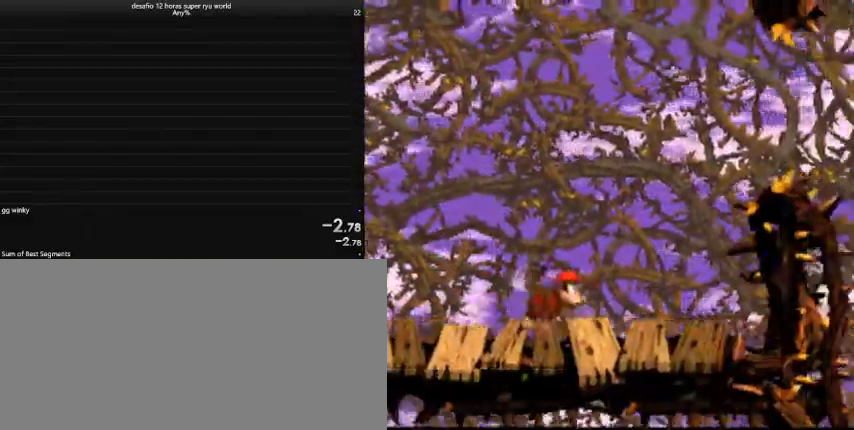
{"keys": ["caps_lock", "right"], "events": [[67, "comma", "down"], [200, "comma", "up"]]}
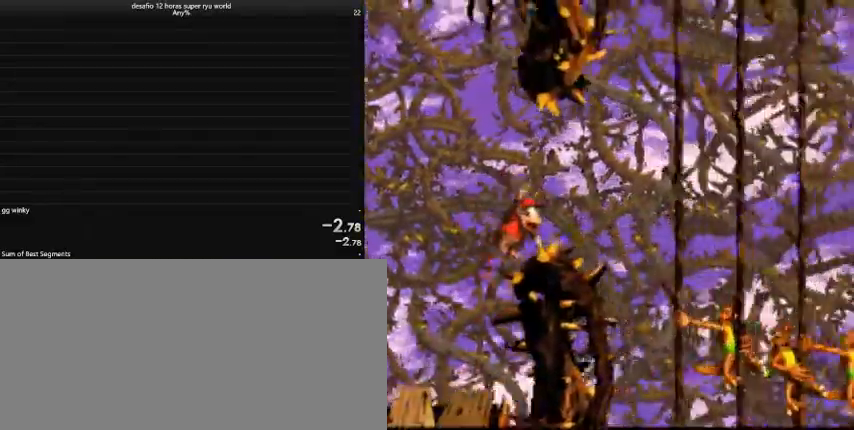
{"keys": ["caps_lock", "right"], "events": []}
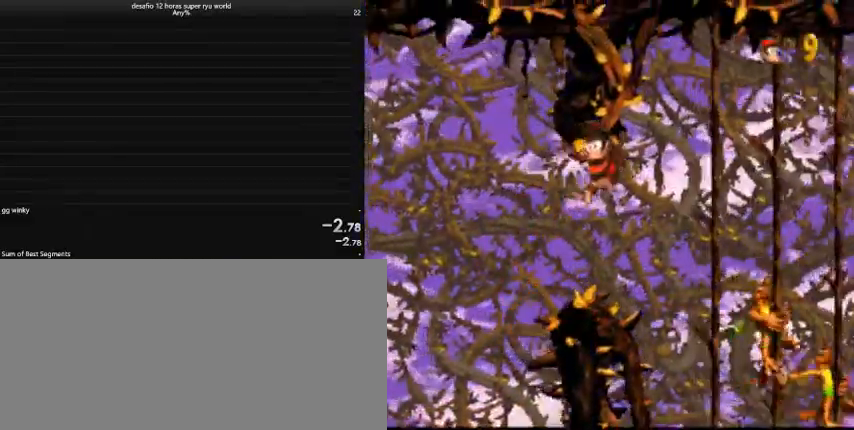
{"keys": ["caps_lock", "right"], "events": []}
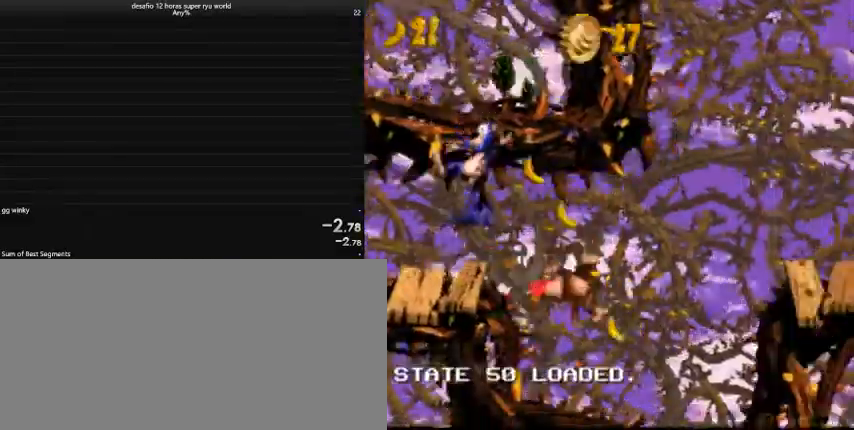
{"keys": ["caps_lock", "right"], "events": [[67, "comma", "down"], [200, "comma", "up"]]}
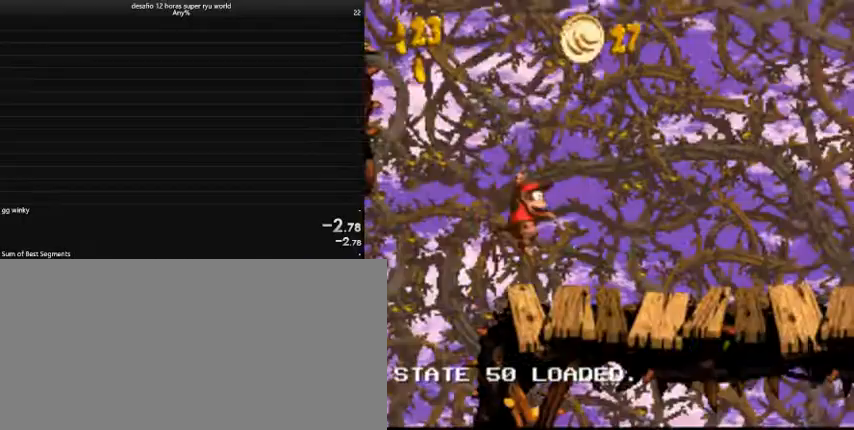
{"keys": ["caps_lock"], "events": [[133, "comma", "down"], [133, "right", "up"], [200, "left", "down"], [433, "left", "up"], [500, "comma", "up"]]}
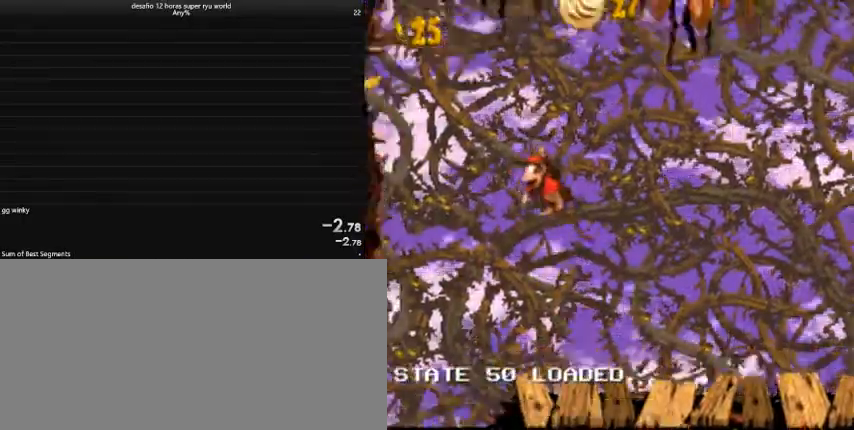
{"keys": ["caps_lock", "right"], "events": [[67, "right", "down"], [433, "caps_lock", "up"], [467, "caps_lock", "down"]]}
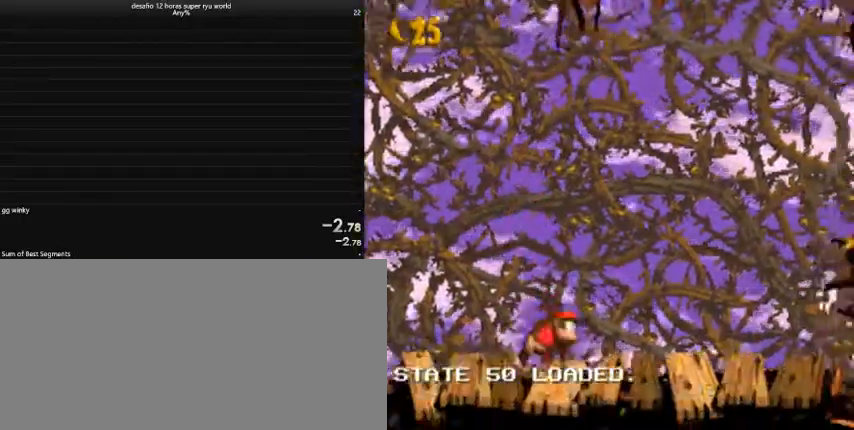
{"keys": ["caps_lock", "right"], "events": [[300, "comma", "down"], [400, "comma", "up"]]}
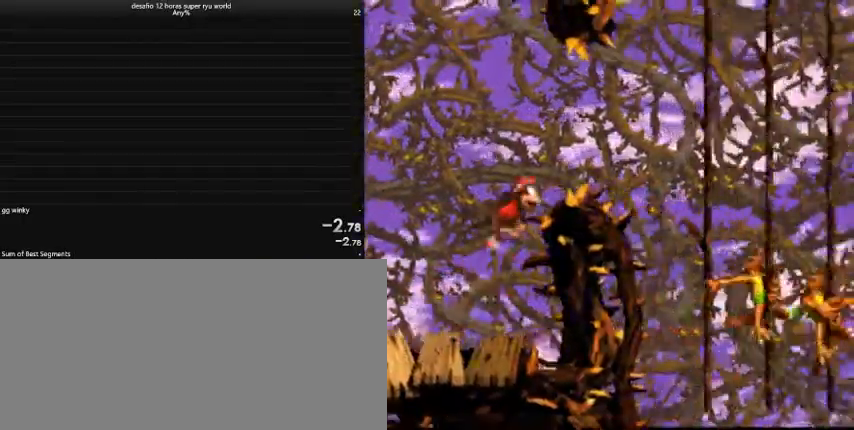
{"keys": ["caps_lock", "down", "right"], "events": [[267, "down", "down"]]}
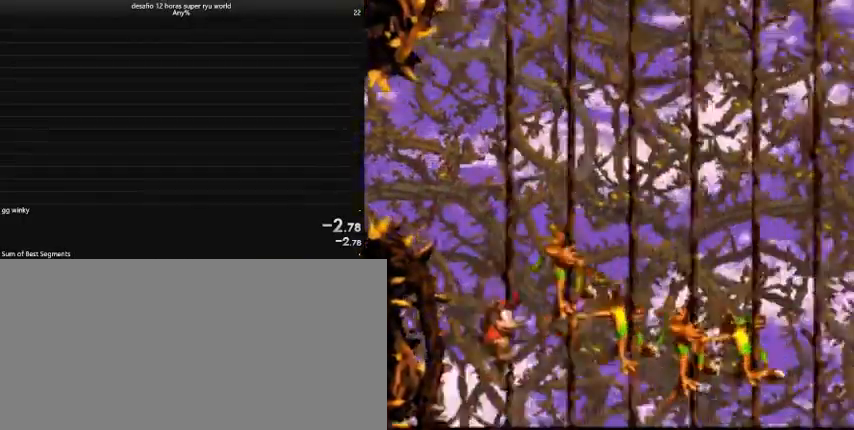
{"keys": ["caps_lock", "right"], "events": [[300, "down", "up"]]}
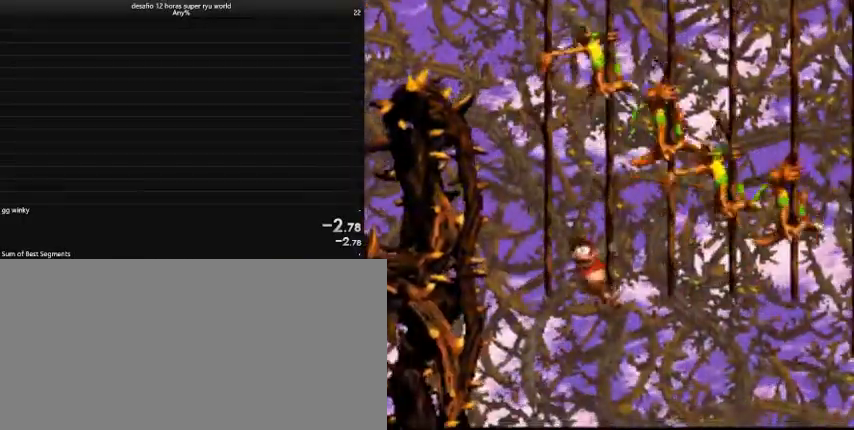
{"keys": ["caps_lock", "right"], "events": []}